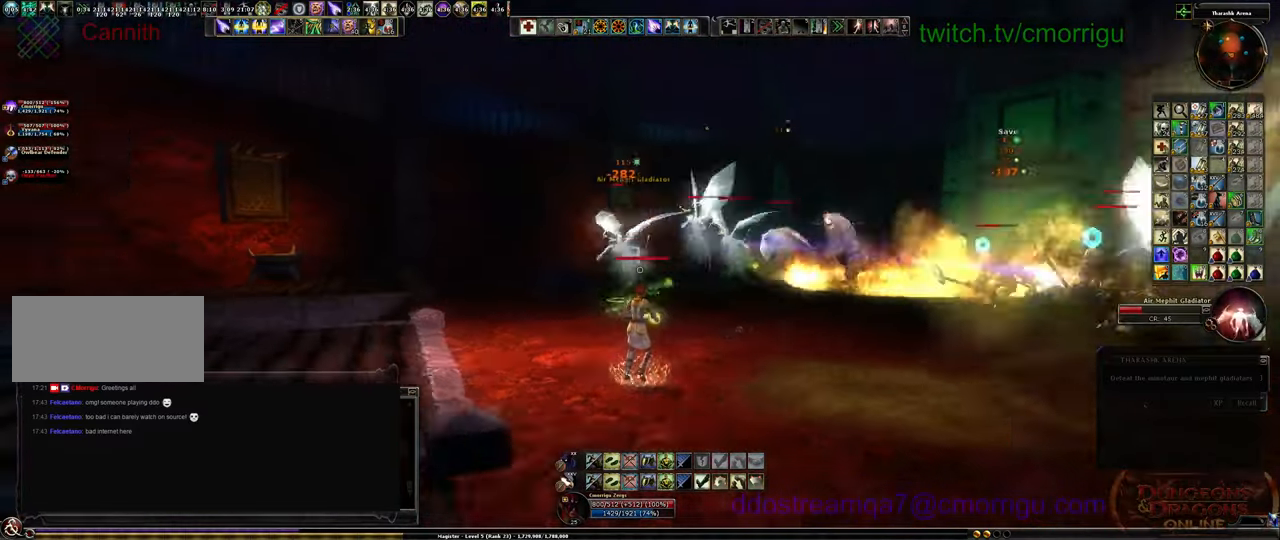
Gameplay with keyboard; each line is a JSON object with the keys held at the frame after it. "events" lists presses ("down") and releases ("up") of ".", "/", "0", "1", "2", "3", "4", "5", "6", "7", "8", "9", "a", "b", "backslash", "backspace", "c", "caps_lock", "comma", "ctrl_l", "ctrl_r", "d", "e", "equals", "escape", "f", "f1", "f10", "f11", "f12", "f2", "f3", "f4", "f5", "f6", "f7", "f8", "f9", "g", "h", "i", "j", "k", "l", "lbracket", "m", "minus", "n", "o", "p", "q", "quote", "r", "rbracket", "return", "s", "semicolon", "shift_l", "shift_r", "space", "t", "tab", "tilde", "u", "v", "w", "x", "y" and "z" between this image and that frame as [ms after this image, input, new state], when the widget could be followed in between. No other keys are recorded. Mouse input is not recorded.
{"keys": ["d", "s"], "events": [[300, "d", "up"], [367, "d", "down"]]}
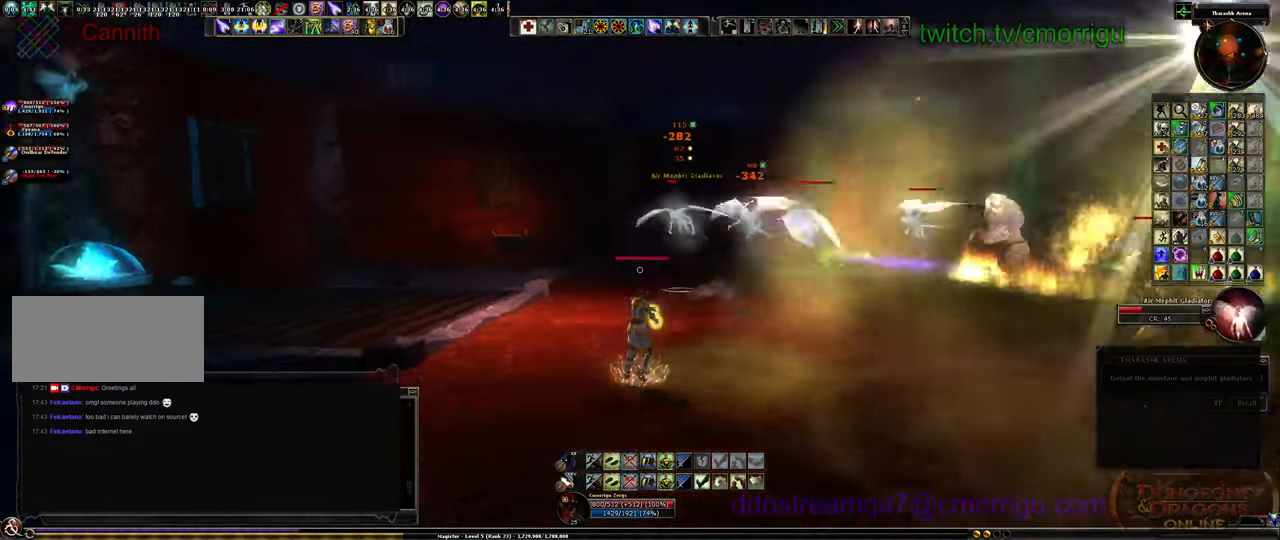
{"keys": ["d", "s"], "events": []}
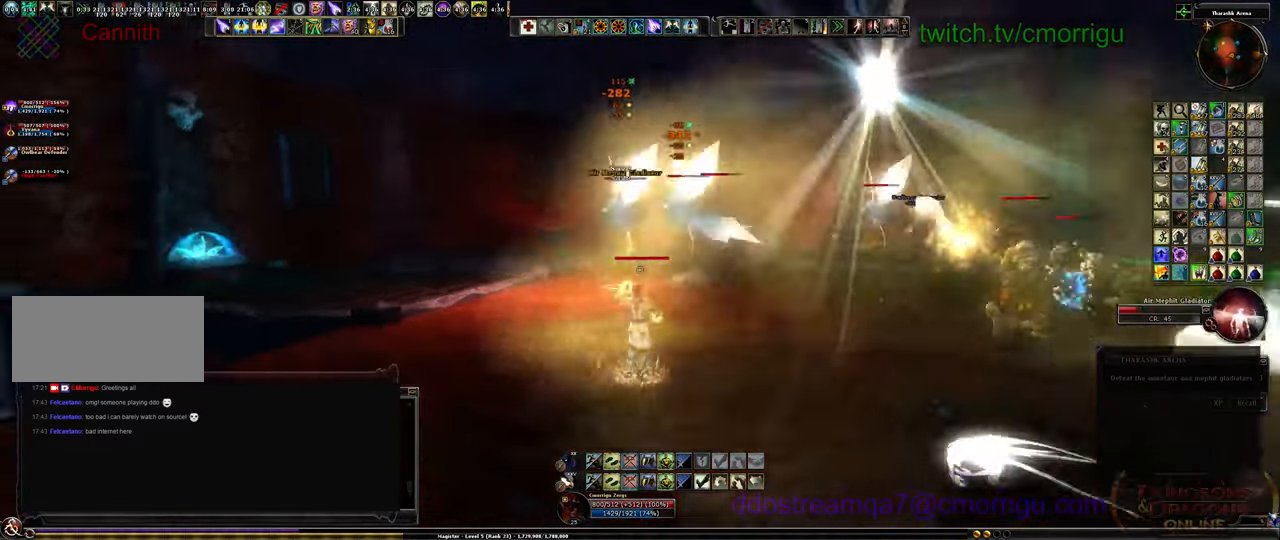
{"keys": ["a", "s"], "events": [[400, "d", "up"], [500, "a", "down"]]}
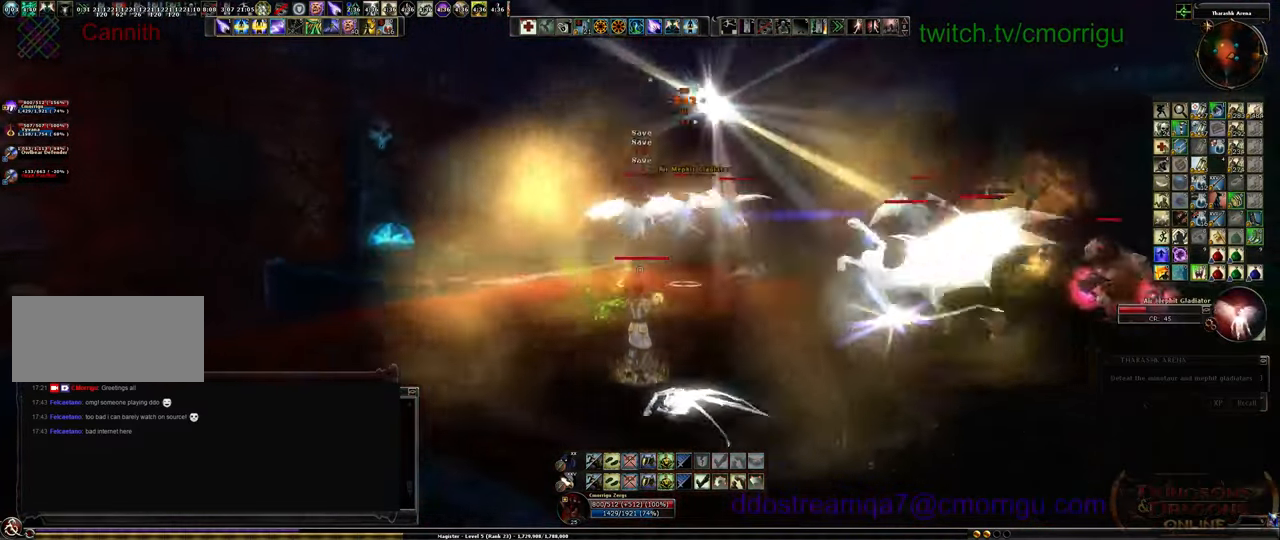
{"keys": ["s"], "events": [[367, "a", "up"]]}
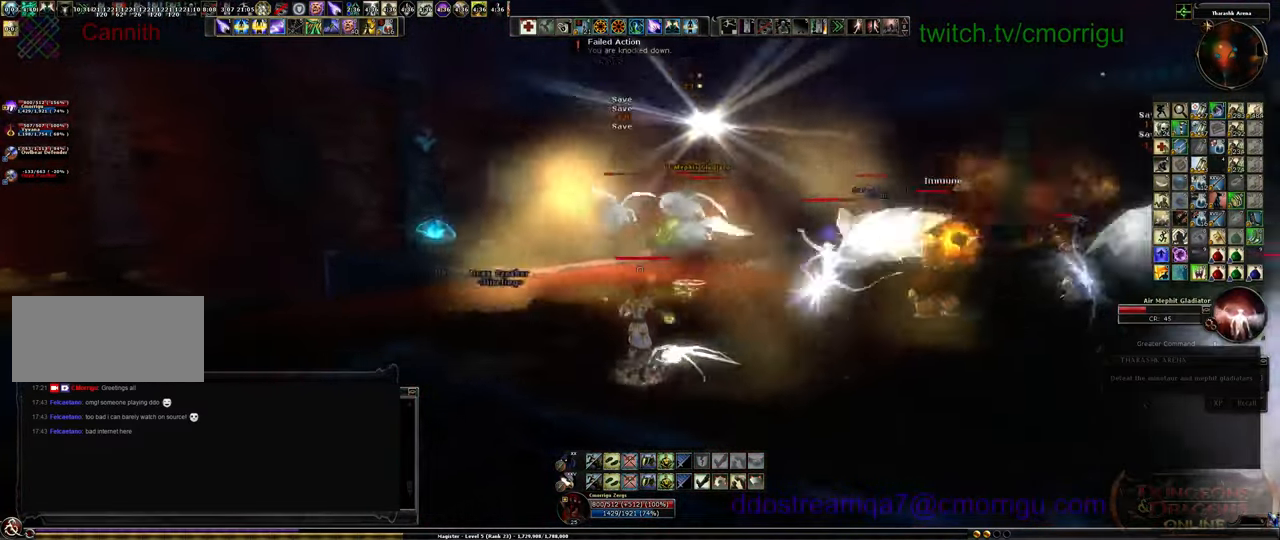
{"keys": ["d", "s"], "events": [[167, "d", "down"]]}
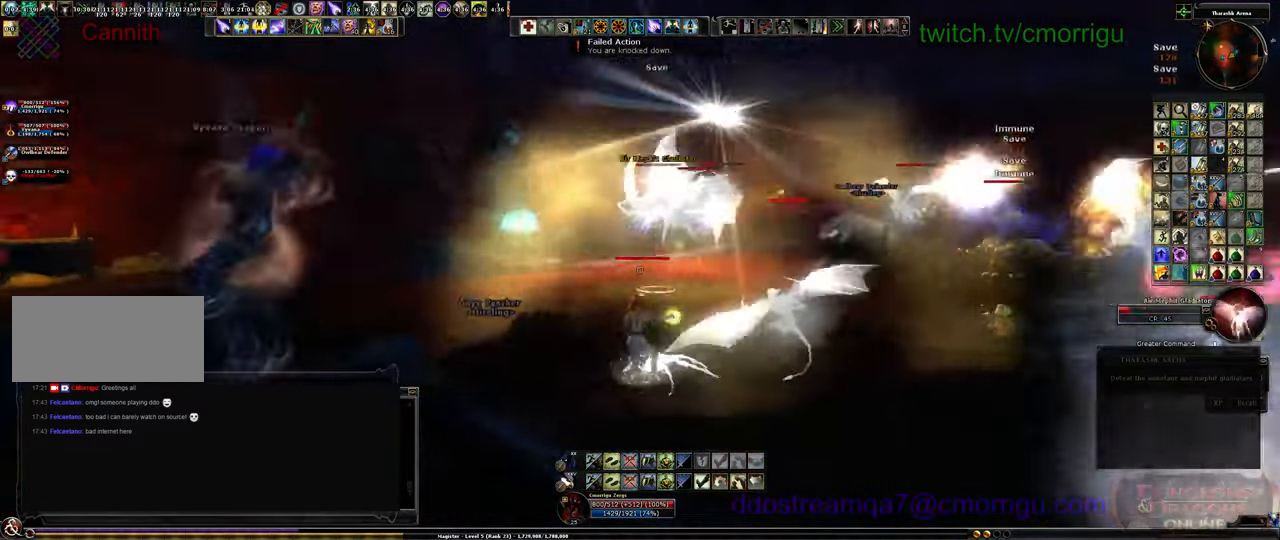
{"keys": ["d", "s"], "events": []}
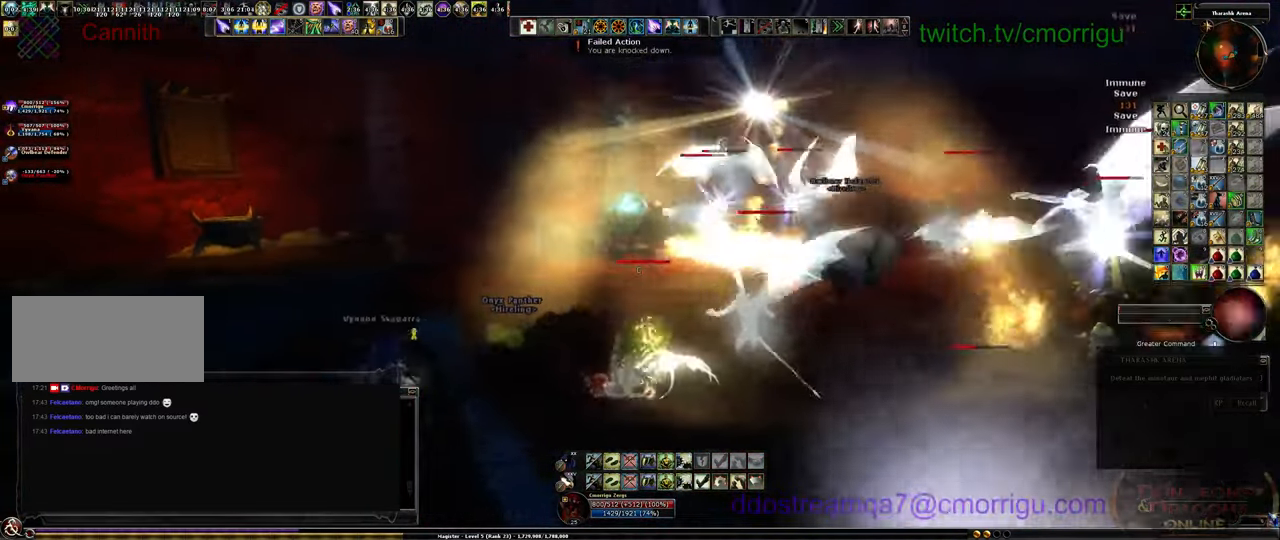
{"keys": ["a"], "events": [[67, "d", "up"], [167, "a", "down"], [367, "s", "up"]]}
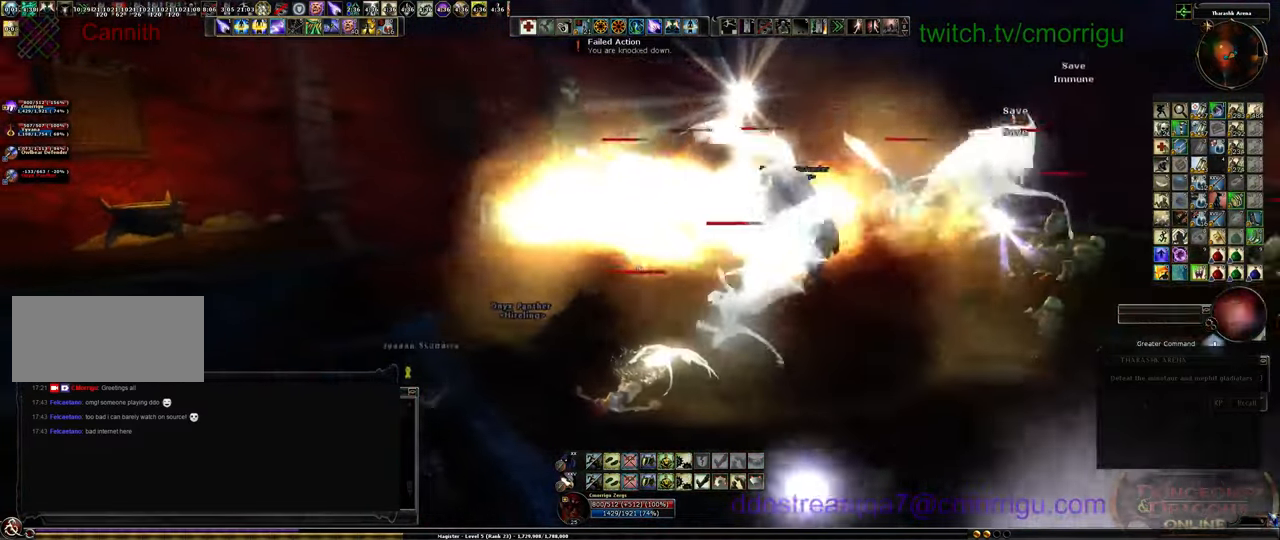
{"keys": ["a", "w"], "events": [[267, "w", "down"]]}
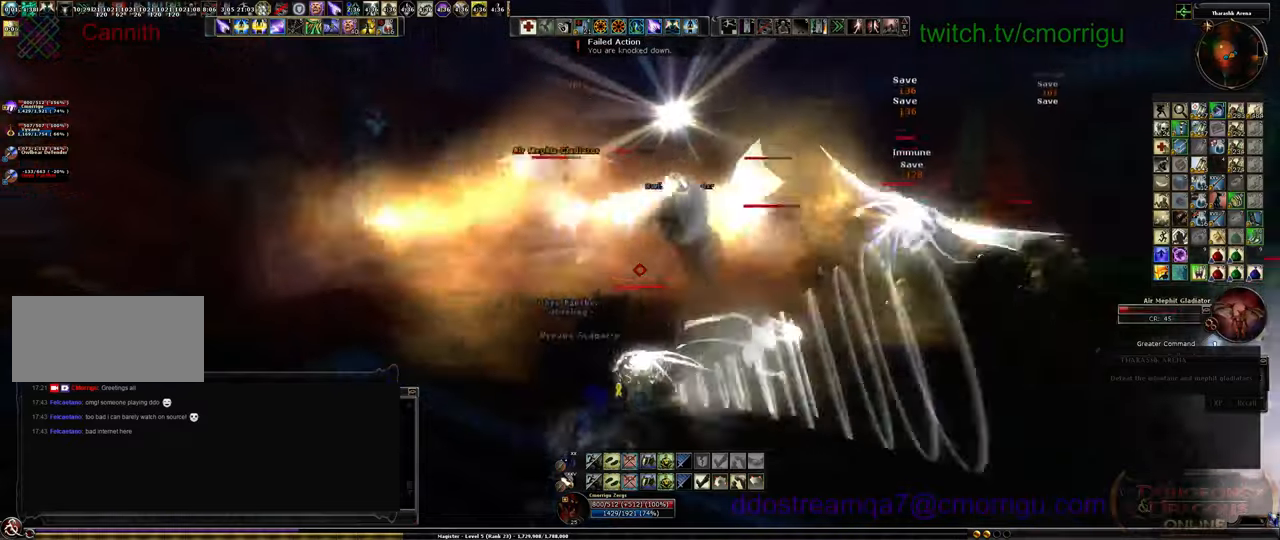
{"keys": ["a", "w"], "events": []}
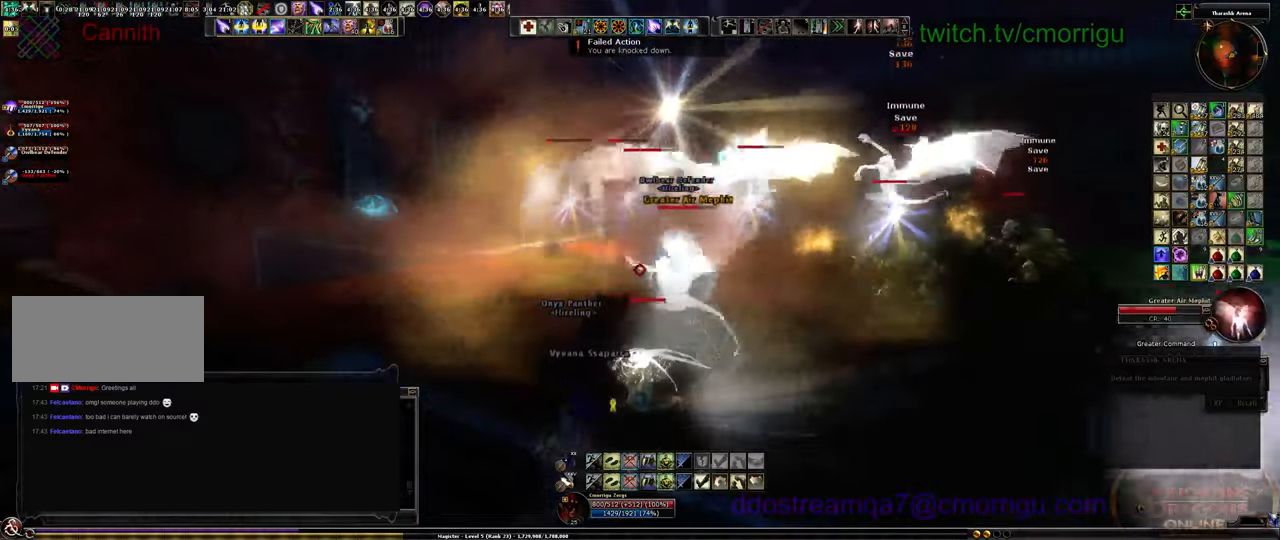
{"keys": ["a", "w"], "events": []}
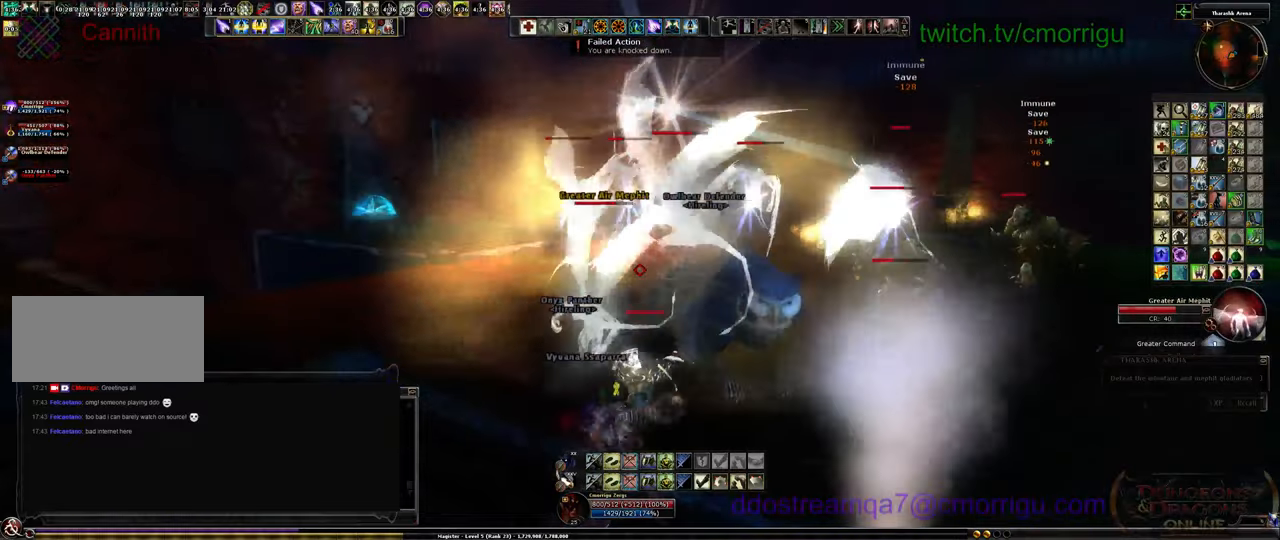
{"keys": ["a", "w"], "events": []}
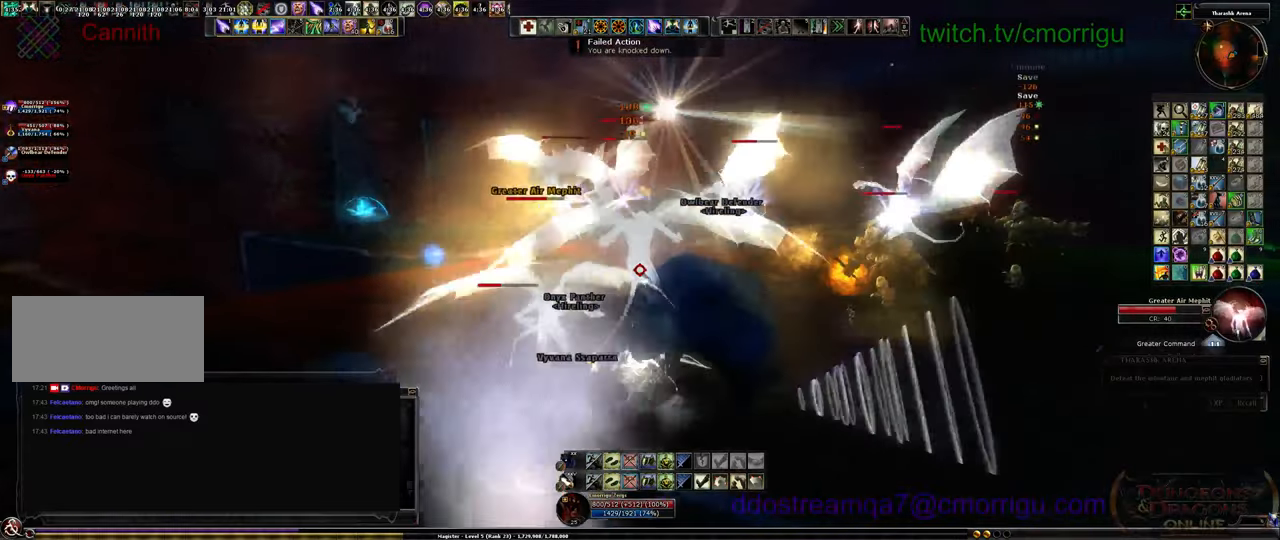
{"keys": ["a", "w"], "events": []}
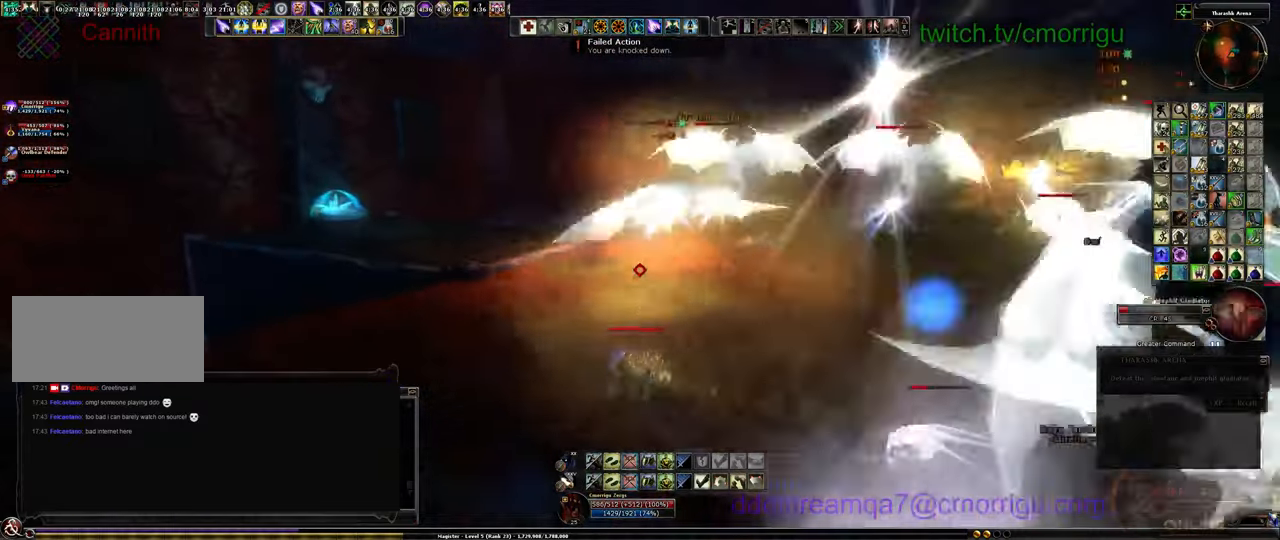
{"keys": ["a"], "events": [[200, "space", "down"], [300, "space", "up"], [300, "w", "up"]]}
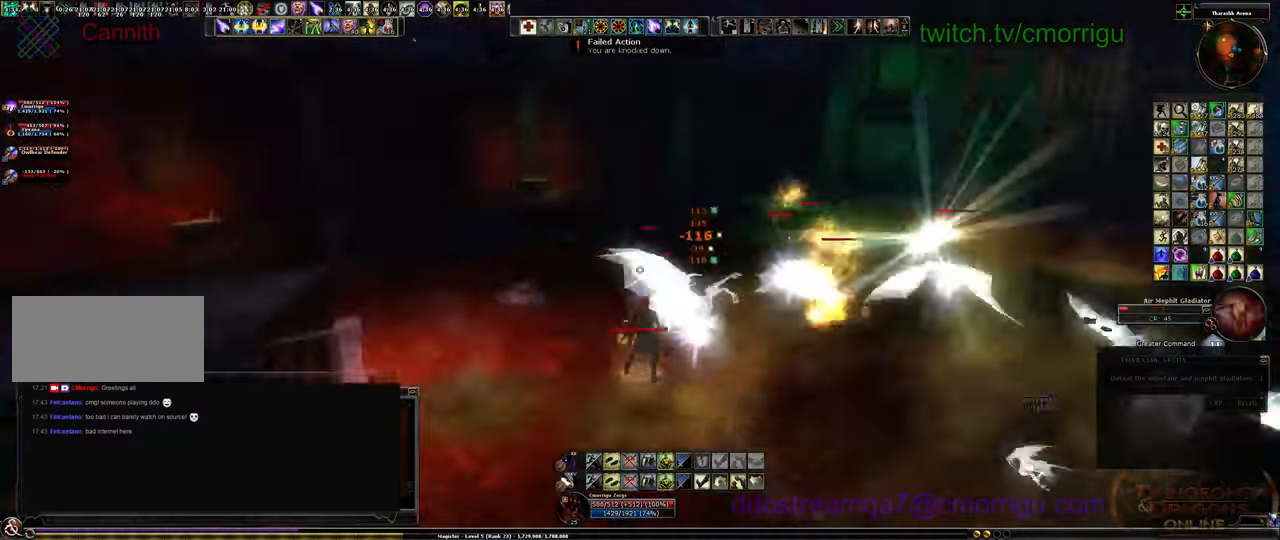
{"keys": ["a", "s"], "events": [[367, "s", "down"]]}
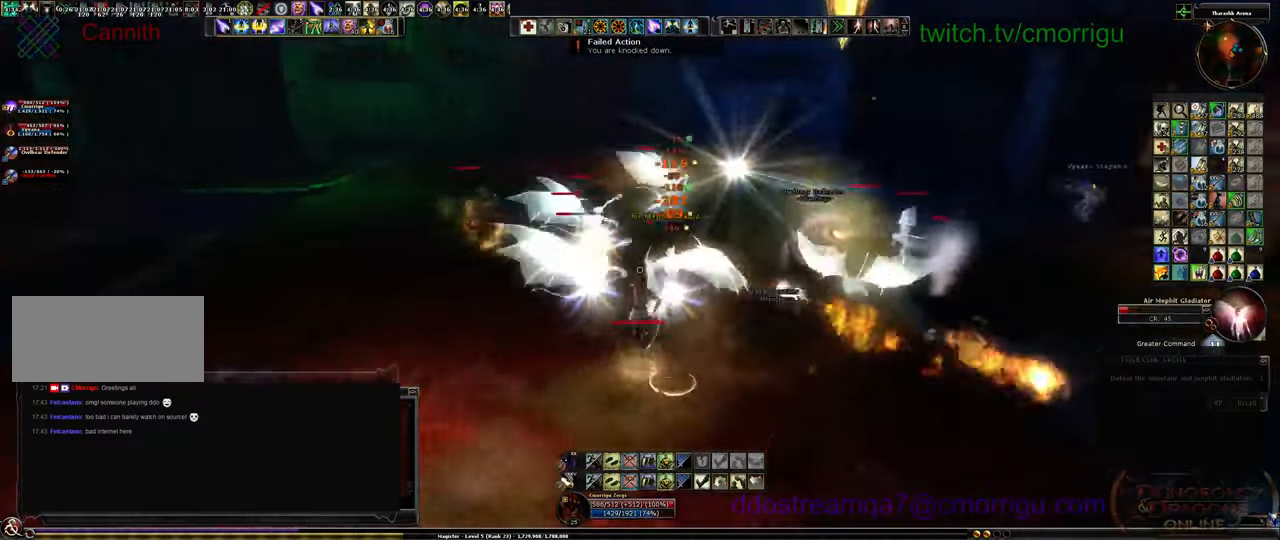
{"keys": ["s"], "events": [[33, "a", "up"]]}
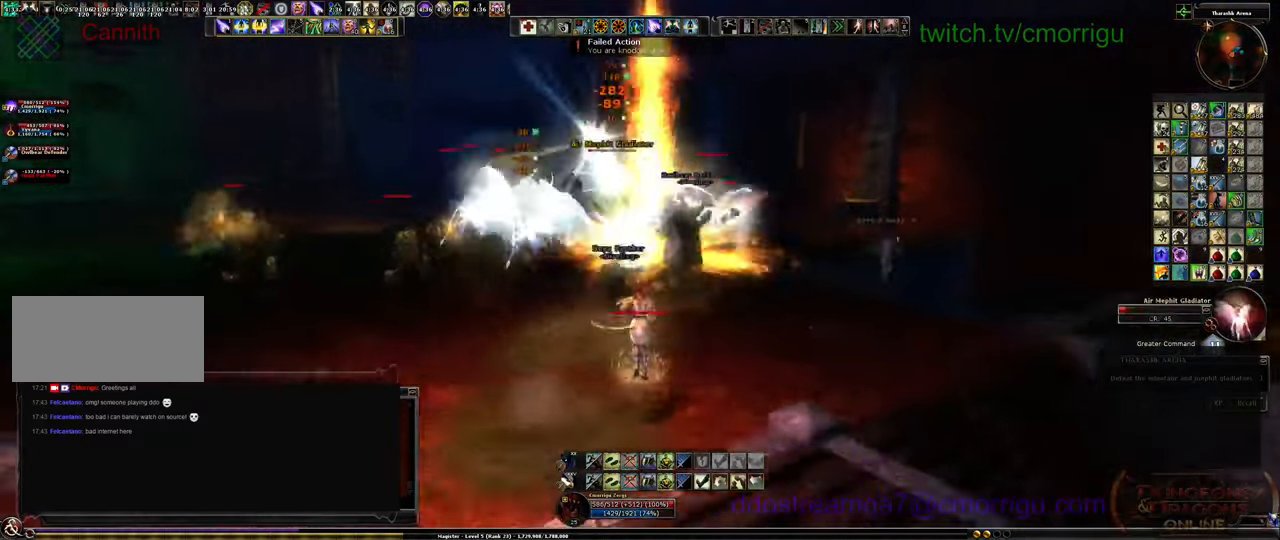
{"keys": ["a"], "events": [[267, "a", "down"], [467, "s", "up"]]}
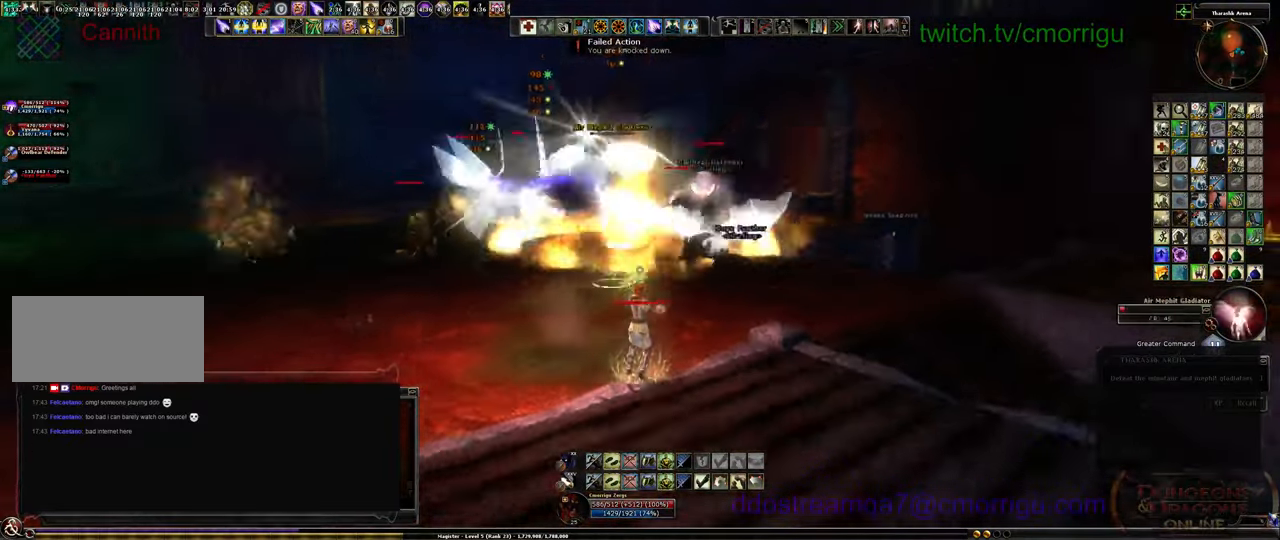
{"keys": ["a"], "events": []}
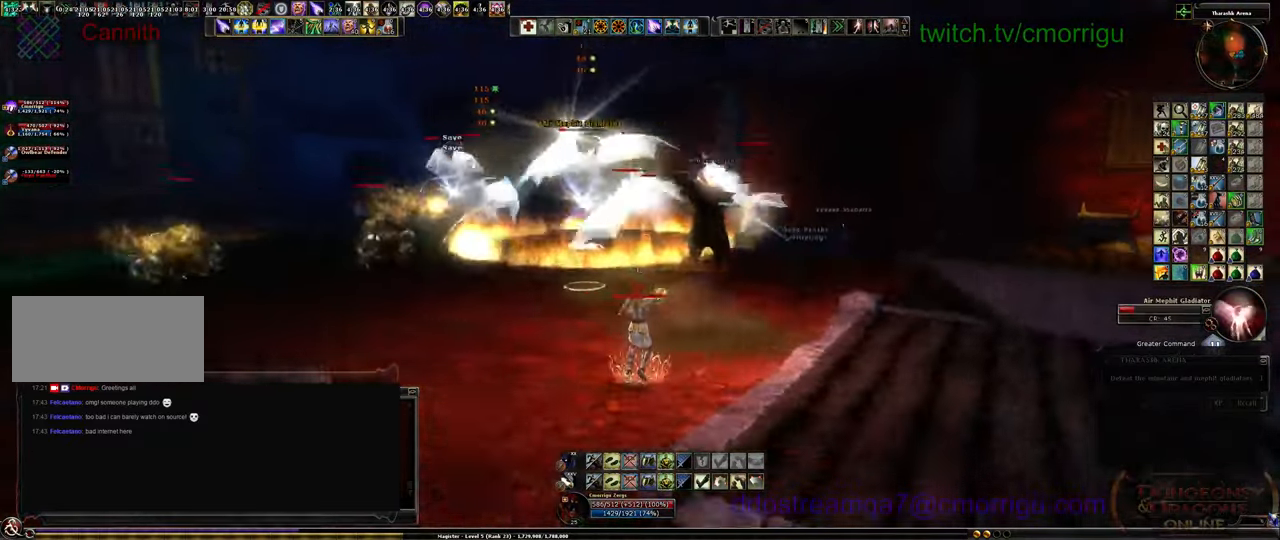
{"keys": ["a", "s"], "events": [[167, "s", "down"]]}
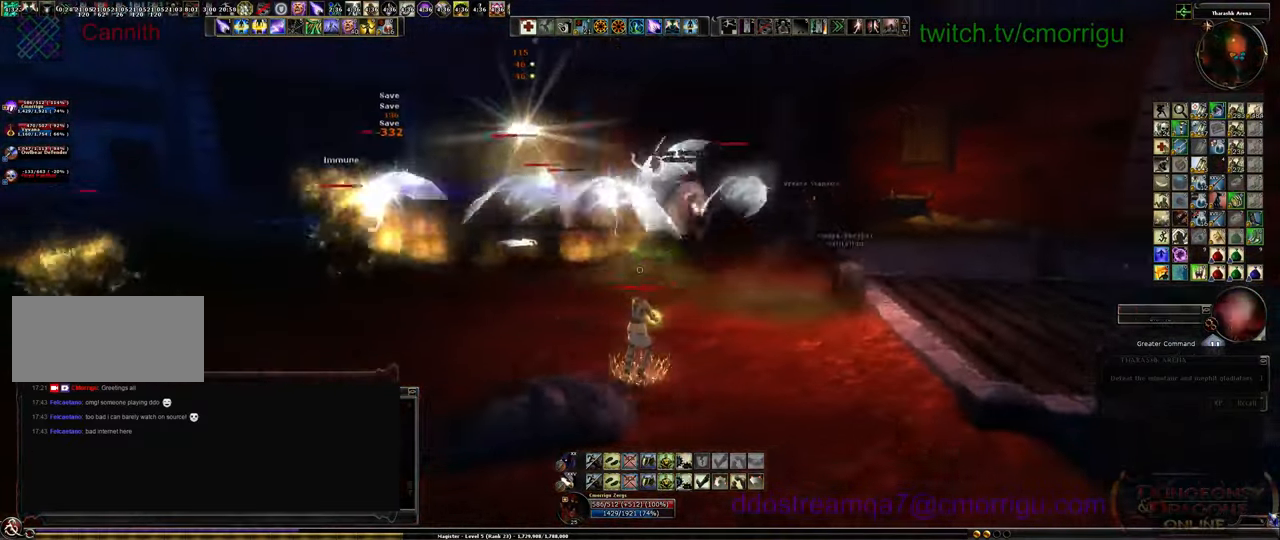
{"keys": ["a", "s"], "events": []}
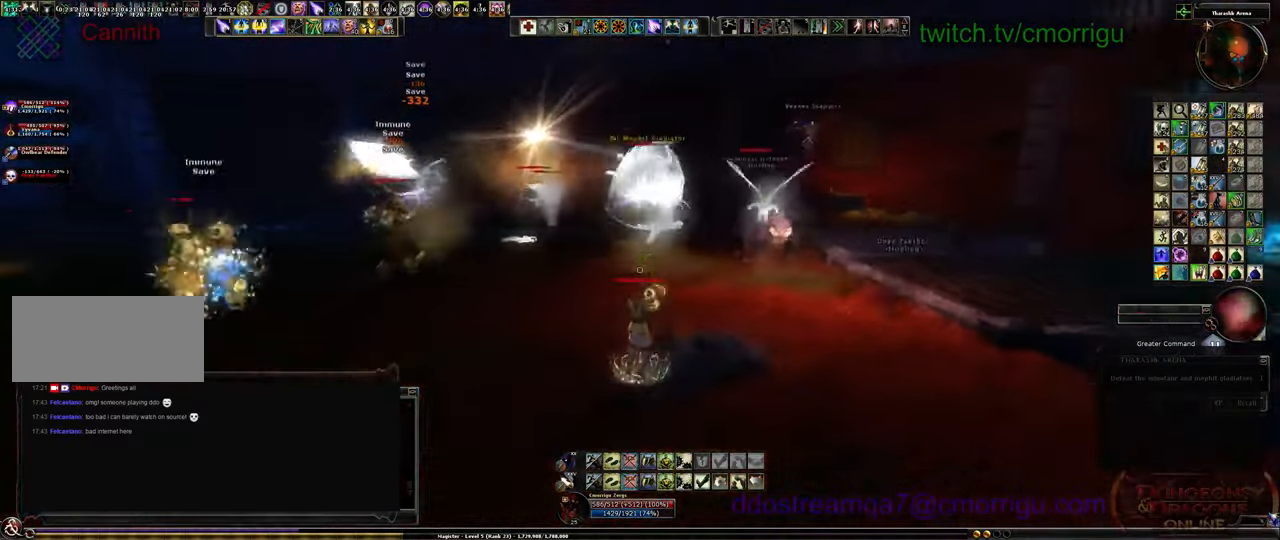
{"keys": ["s"], "events": [[367, "a", "up"]]}
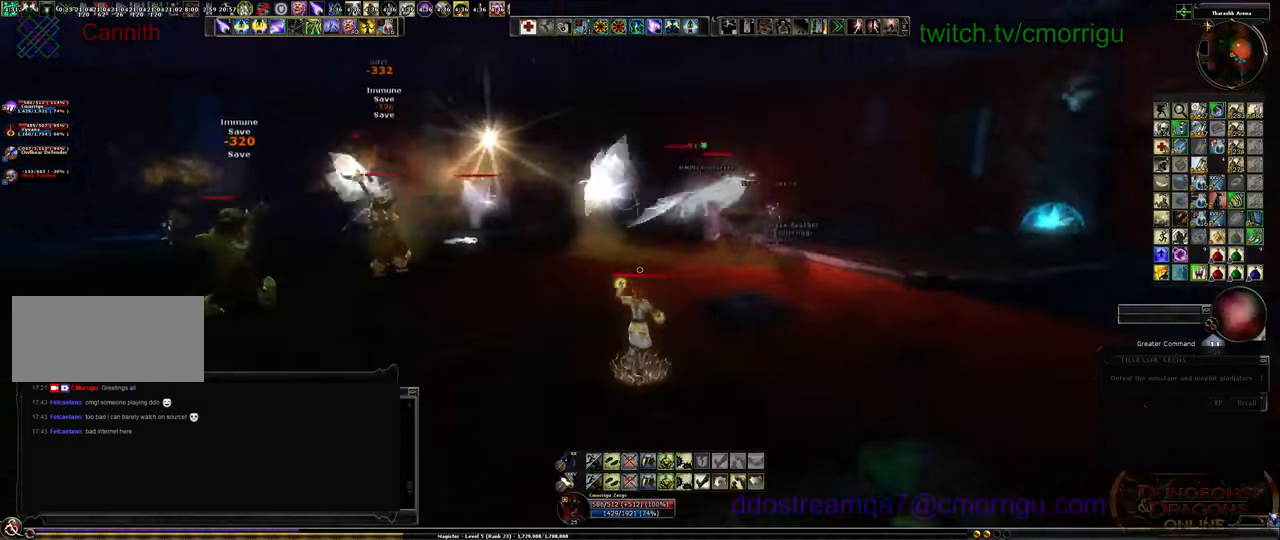
{"keys": ["d", "s"], "events": [[100, "d", "down"]]}
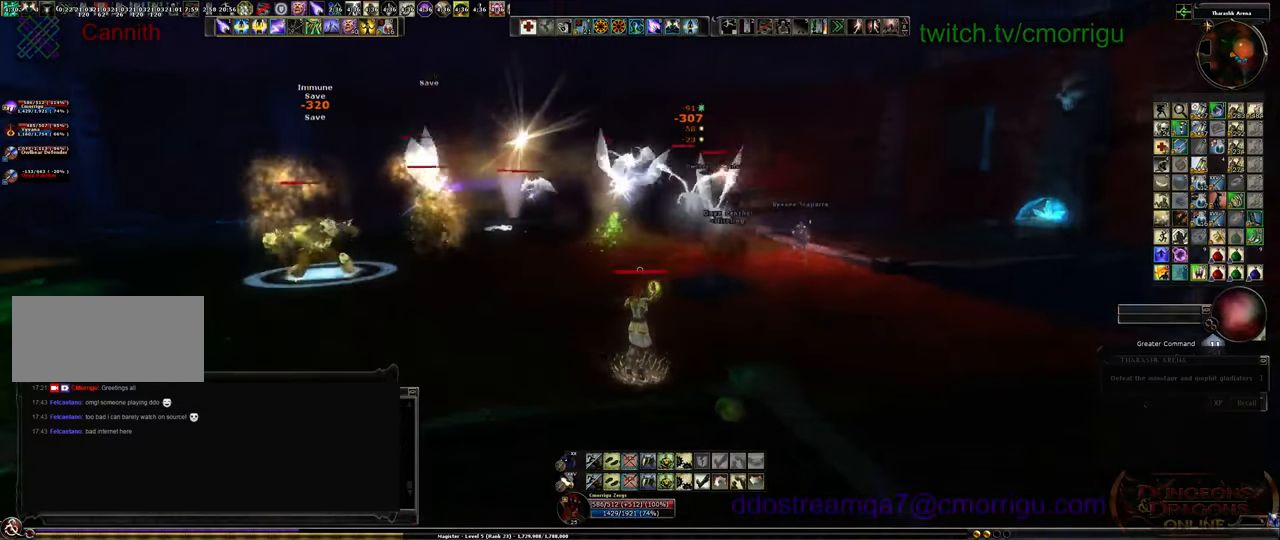
{"keys": ["d", "w"], "events": [[67, "s", "up"], [467, "w", "down"]]}
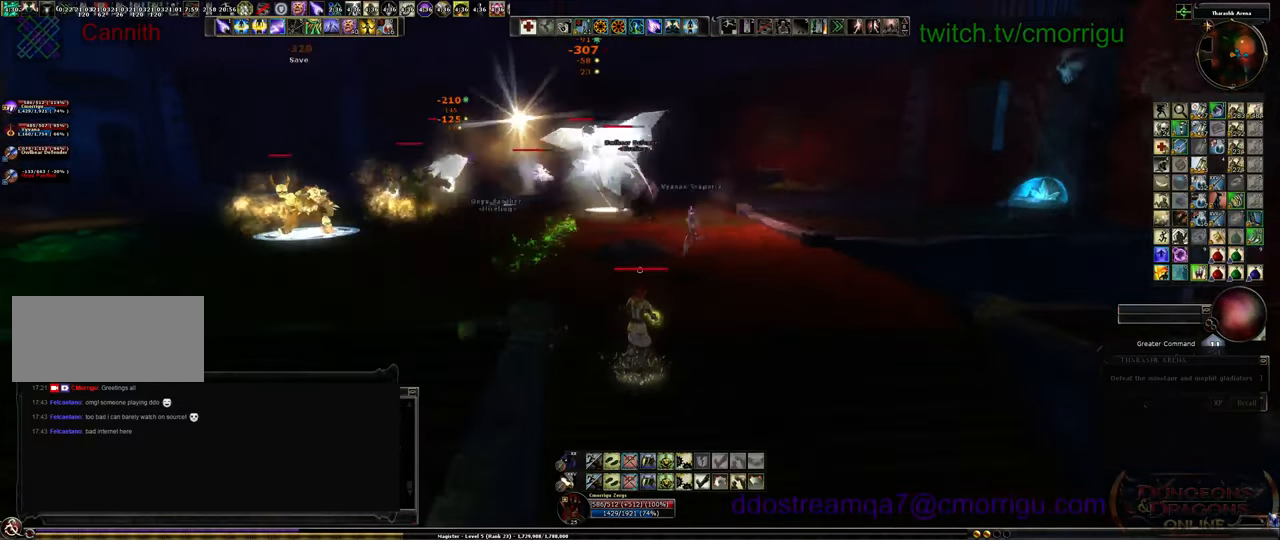
{"keys": ["d", "w"], "events": []}
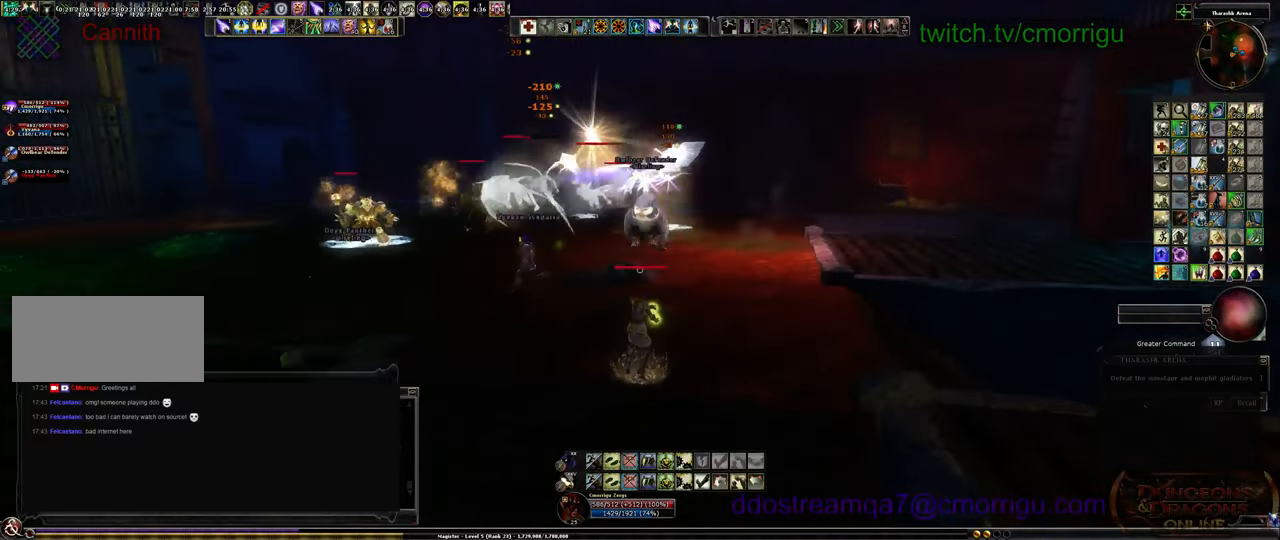
{"keys": ["d", "w"], "events": []}
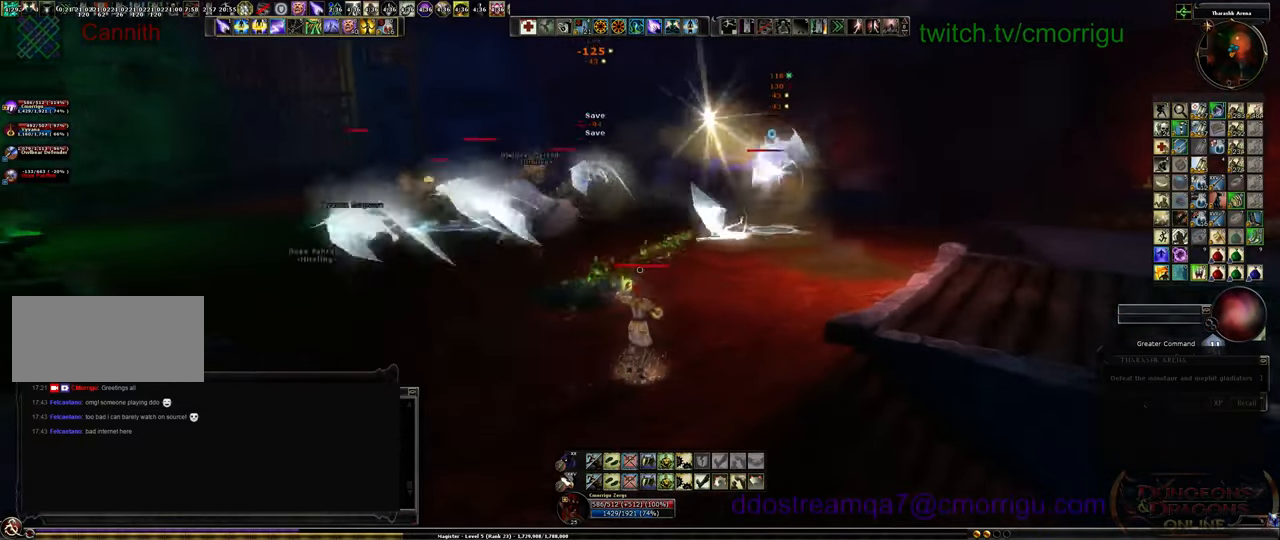
{"keys": ["d", "w"], "events": []}
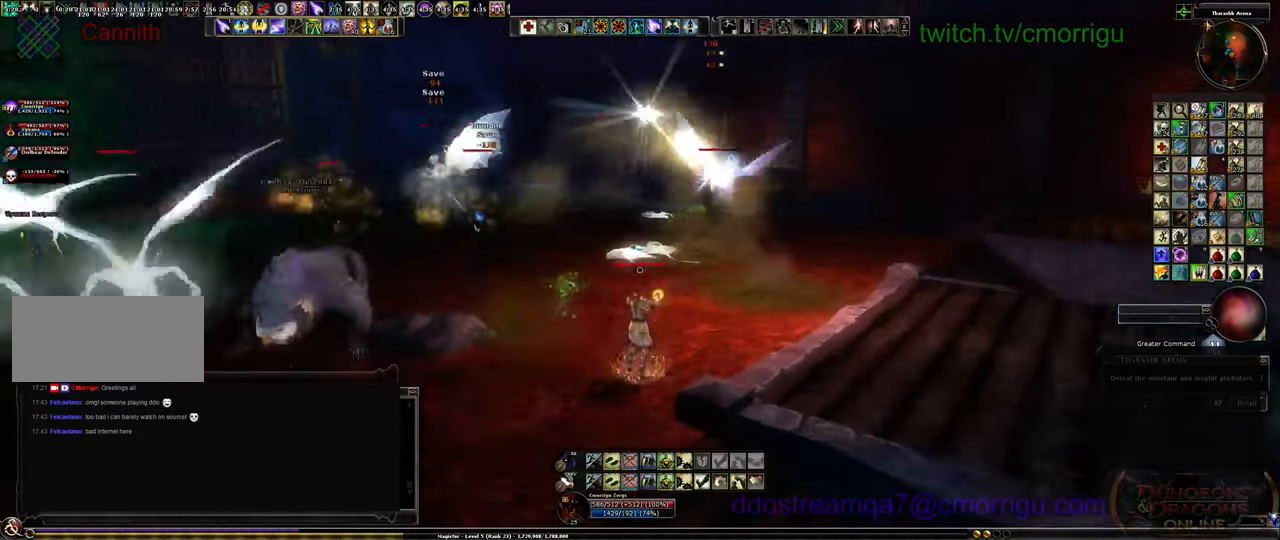
{"keys": ["d"], "events": [[433, "w", "up"]]}
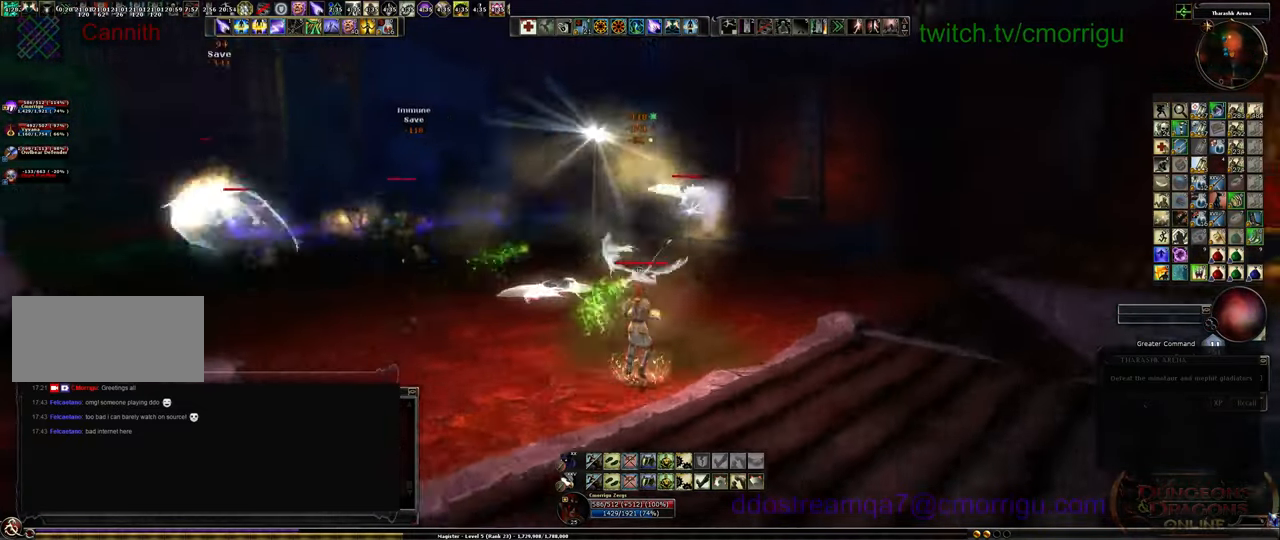
{"keys": ["d", "w"], "events": [[233, "s", "down"], [333, "s", "up"], [500, "w", "down"]]}
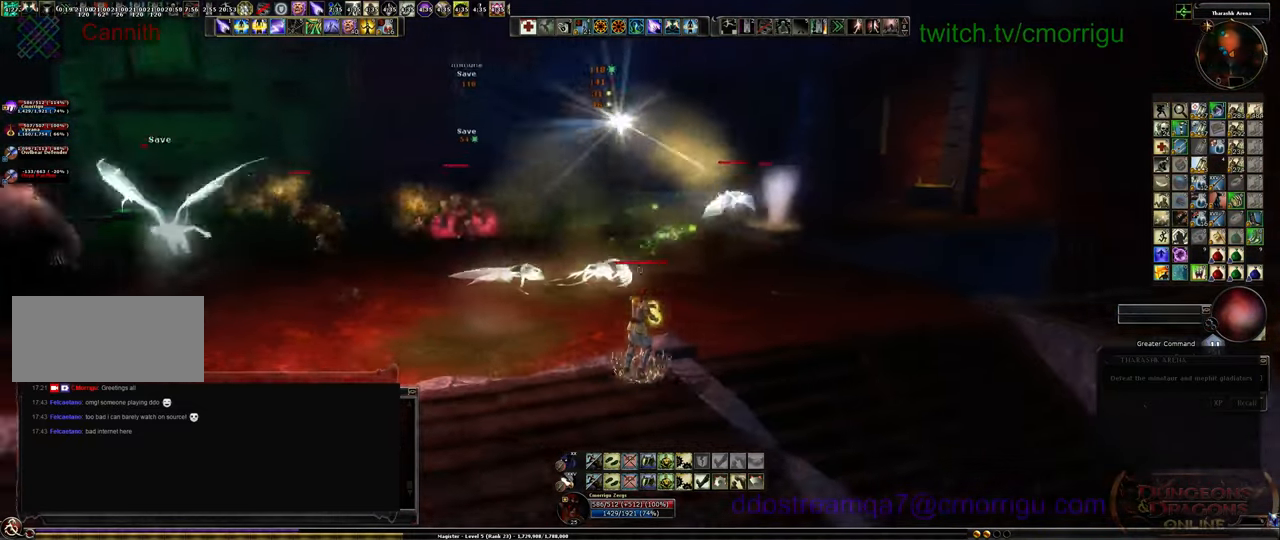
{"keys": ["w"], "events": [[67, "d", "up"]]}